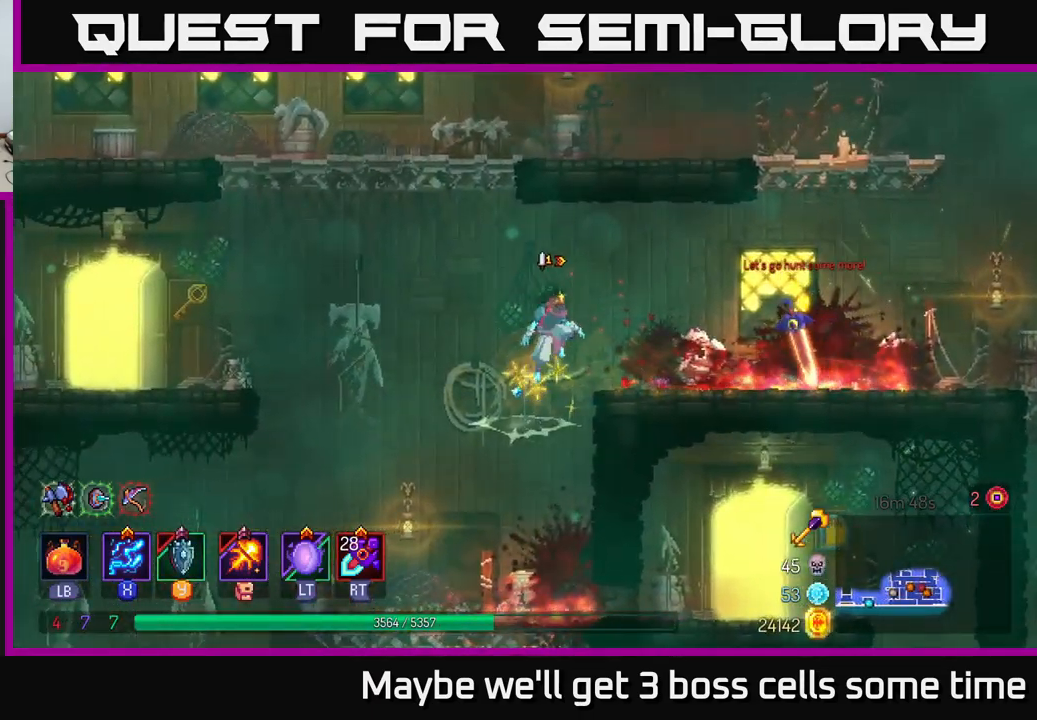
Gameplay with a controller (Xbox layout); each line is a JSON object with the inputs held at the frame after it. "events" lists button and stick changes between this image and that frame as [ms after this image, input, new state], when the widget could be followed in between. Not read: L3 R3.
{"buttons": [], "left_stick": "right", "right_stick": "center", "events": []}
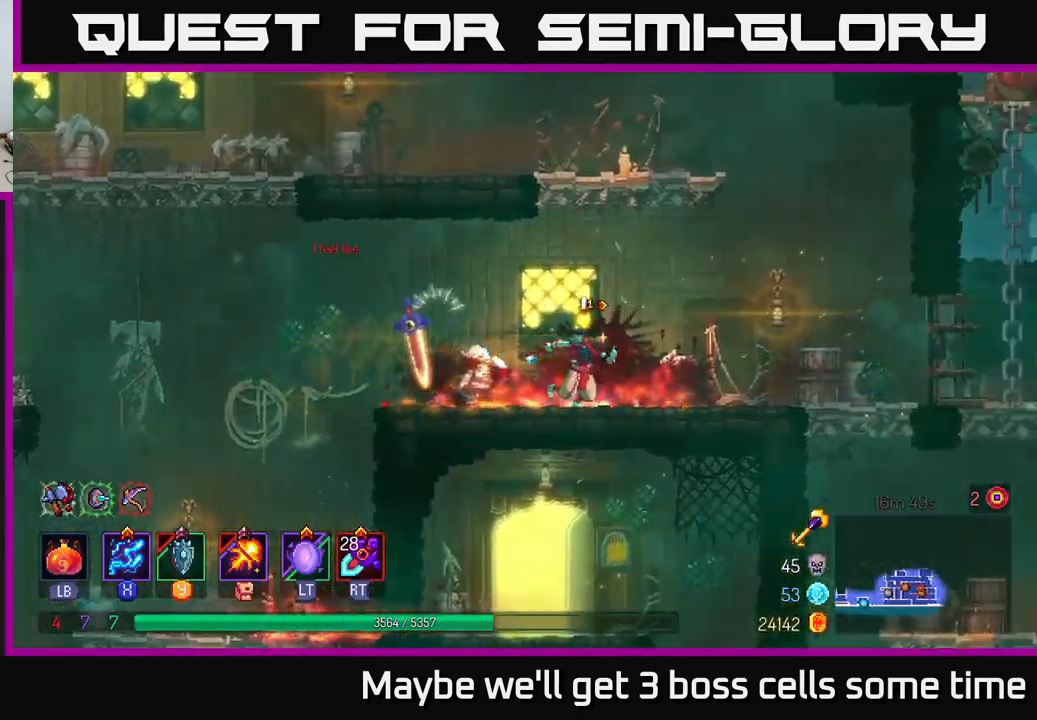
{"buttons": [], "left_stick": "down", "right_stick": "center", "events": [[433, "left_stick", "down"], [450, "A", "down"], [500, "A", "up"]]}
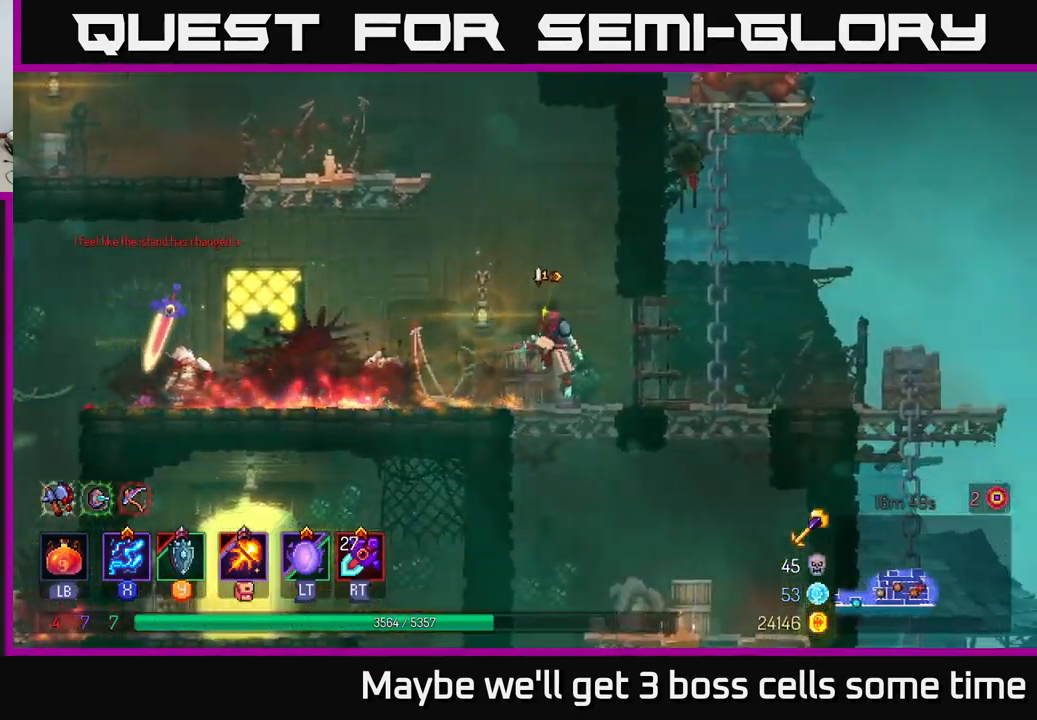
{"buttons": [], "left_stick": "right", "right_stick": "center", "events": [[100, "left_stick", "center"], [383, "left_stick", "right"]]}
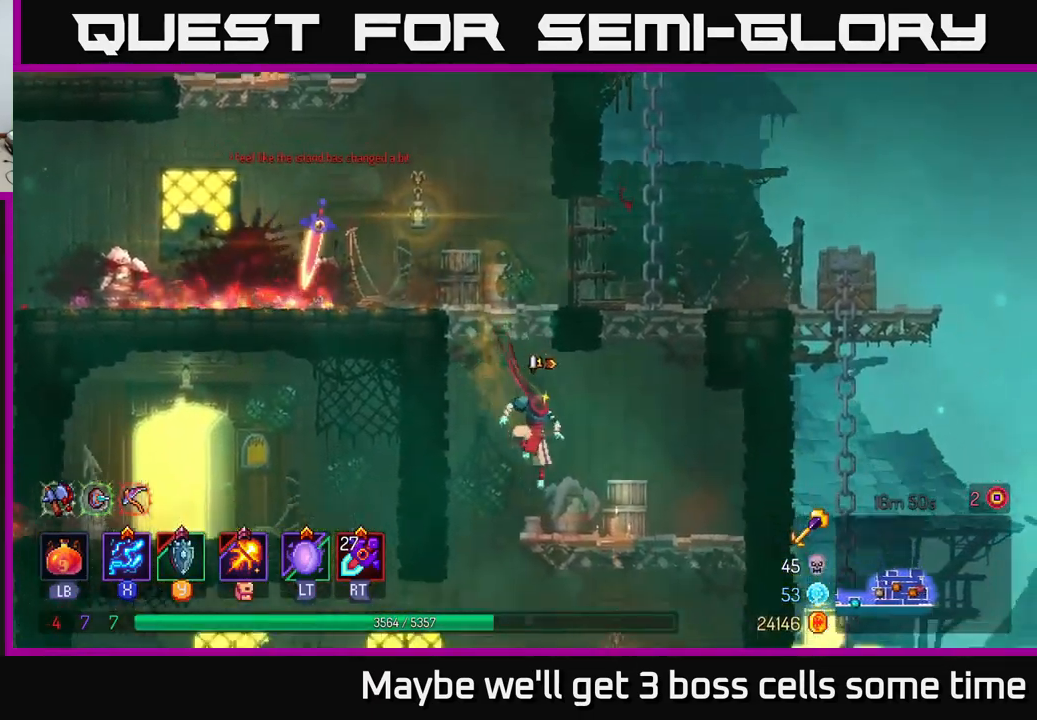
{"buttons": [], "left_stick": "center", "right_stick": "center", "events": [[67, "left_stick", "center"], [100, "SELECT", "down"], [267, "SELECT", "up"]]}
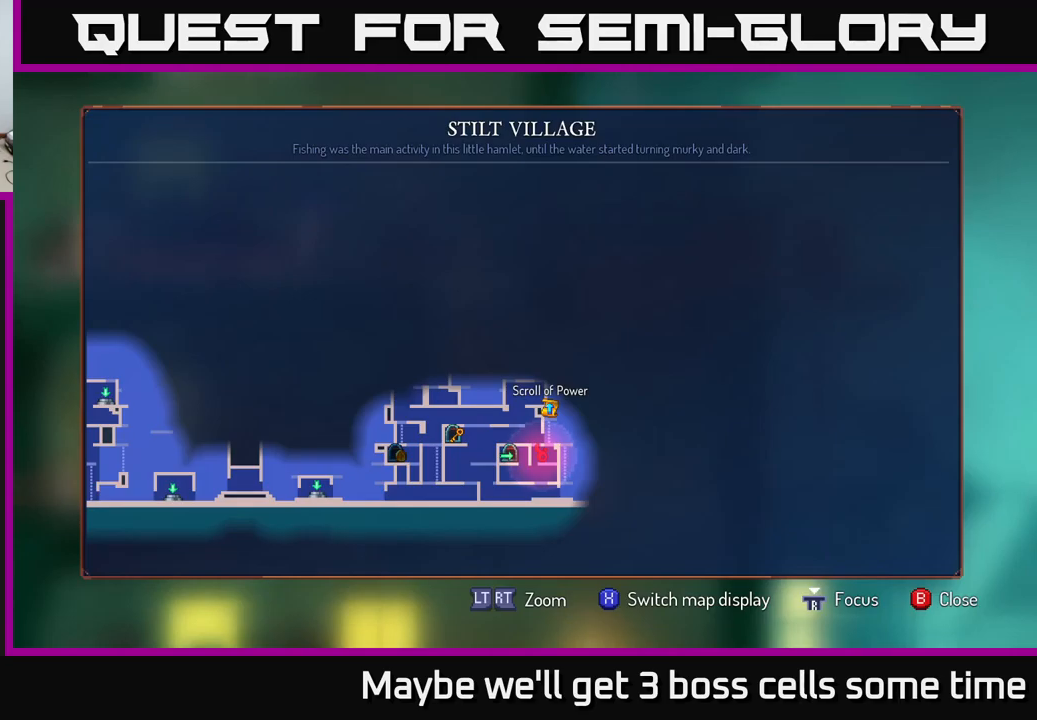
{"buttons": [], "left_stick": "center", "right_stick": "center", "events": []}
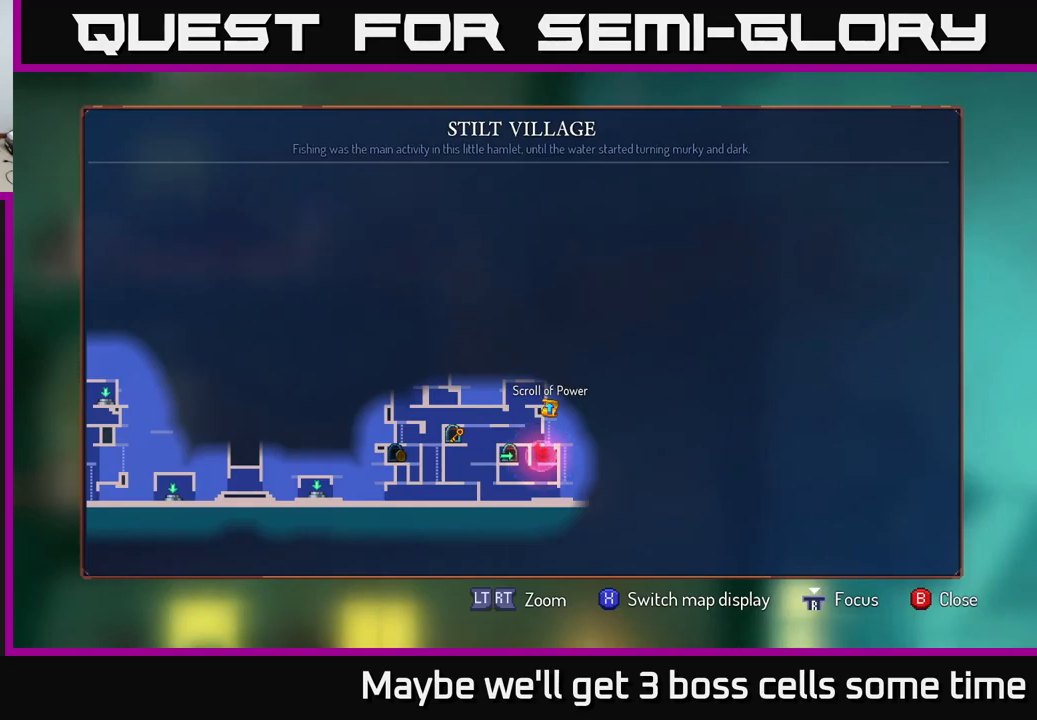
{"buttons": [], "left_stick": "center", "right_stick": "center", "events": []}
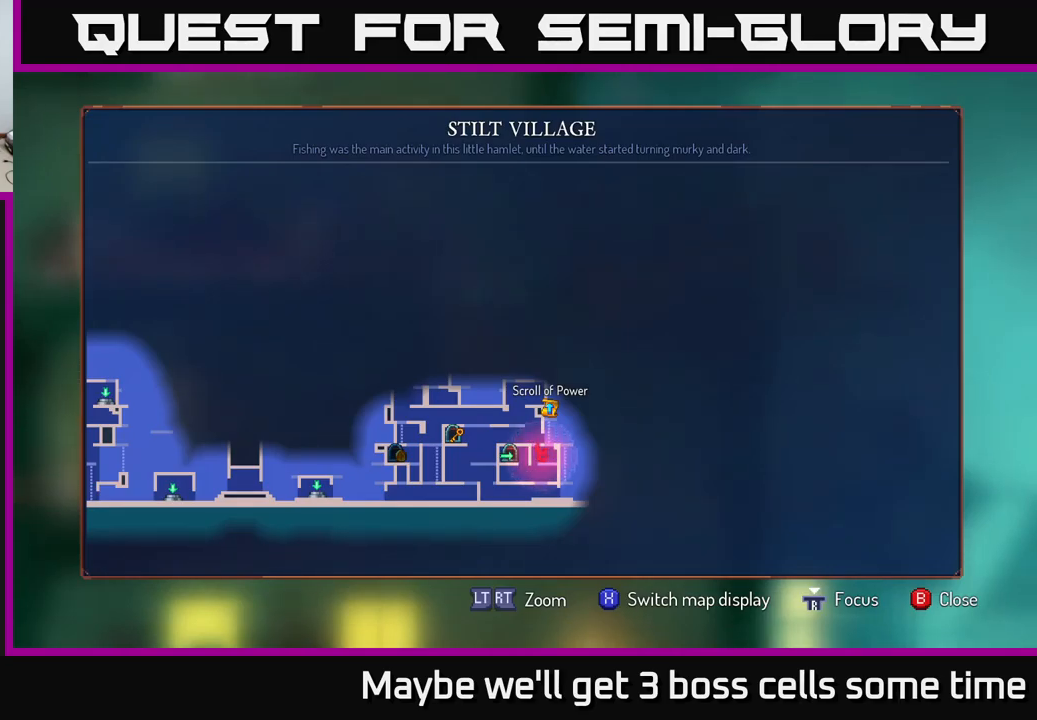
{"buttons": [], "left_stick": "right", "right_stick": "center", "events": [[84, "SELECT", "down"], [200, "A", "down"], [200, "SELECT", "up"], [317, "A", "up"], [317, "left_stick", "right"], [384, "A", "down"], [500, "A", "up"]]}
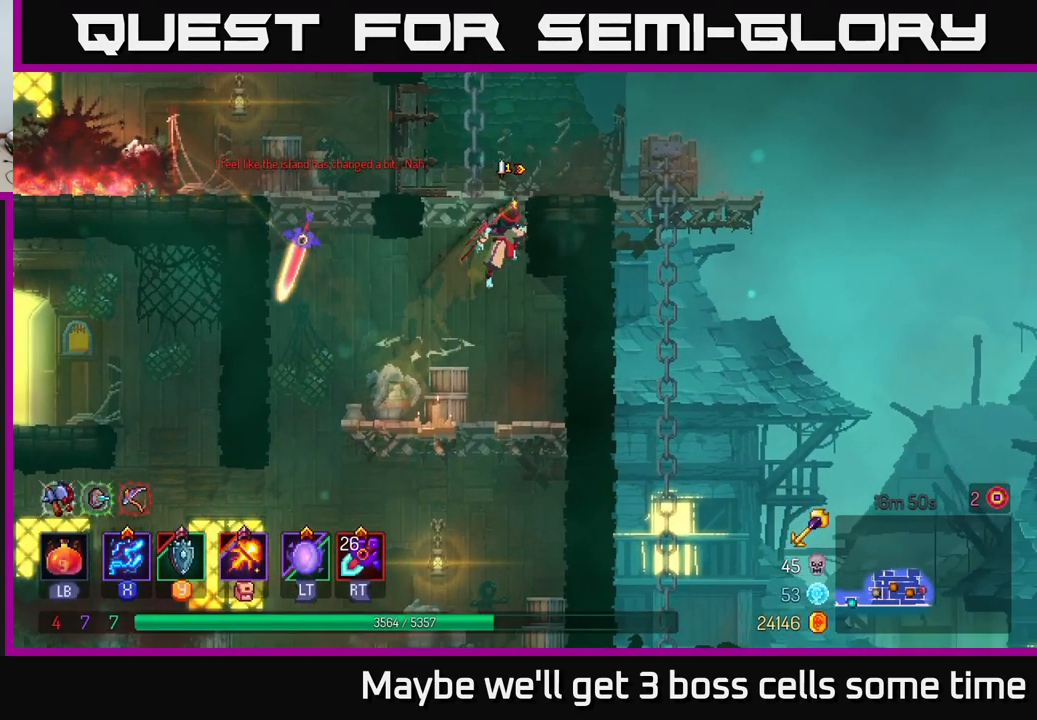
{"buttons": [], "left_stick": "up", "right_stick": "center", "events": [[34, "left_stick", "up"], [67, "A", "down"], [100, "left_stick", "up-left"], [184, "A", "up"], [217, "left_stick", "up"]]}
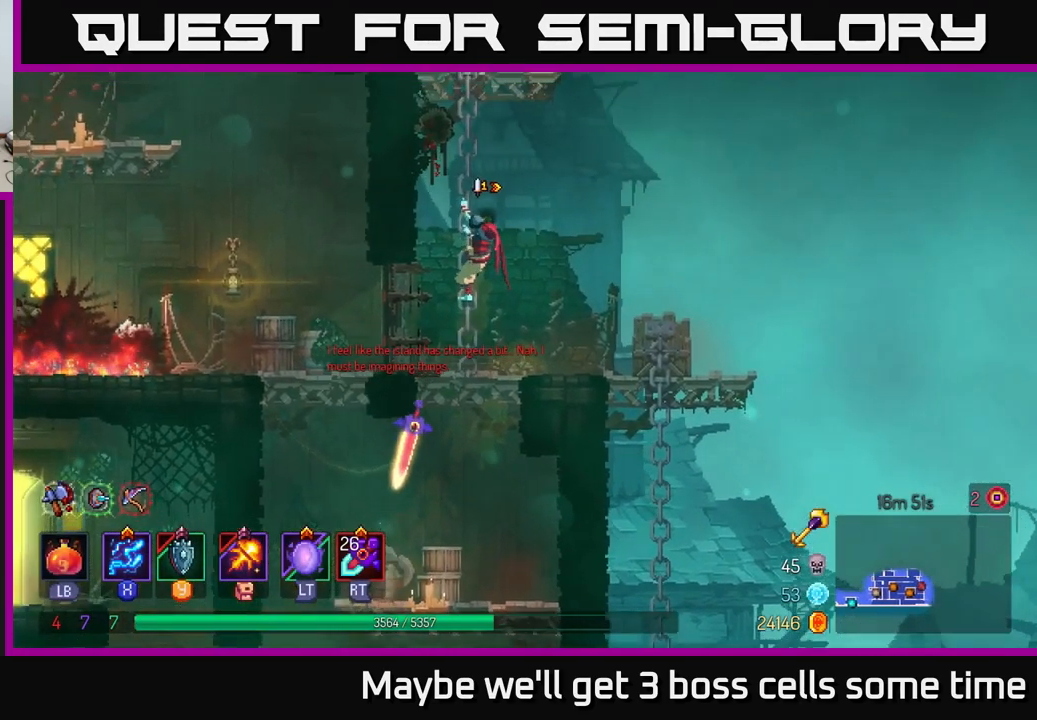
{"buttons": ["A"], "left_stick": "up", "right_stick": "center", "events": [[484, "A", "down"]]}
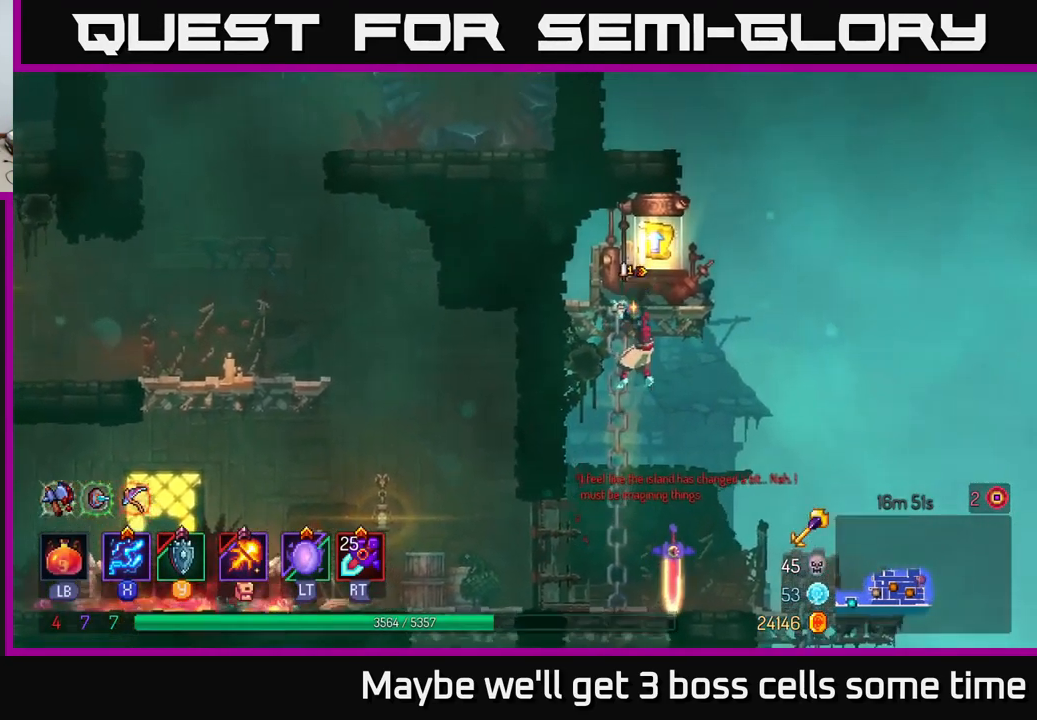
{"buttons": [], "left_stick": "center", "right_stick": "center", "events": [[84, "A", "up"], [250, "left_stick", "right"], [384, "R1", "down"], [384, "left_stick", "center"], [500, "R1", "up"]]}
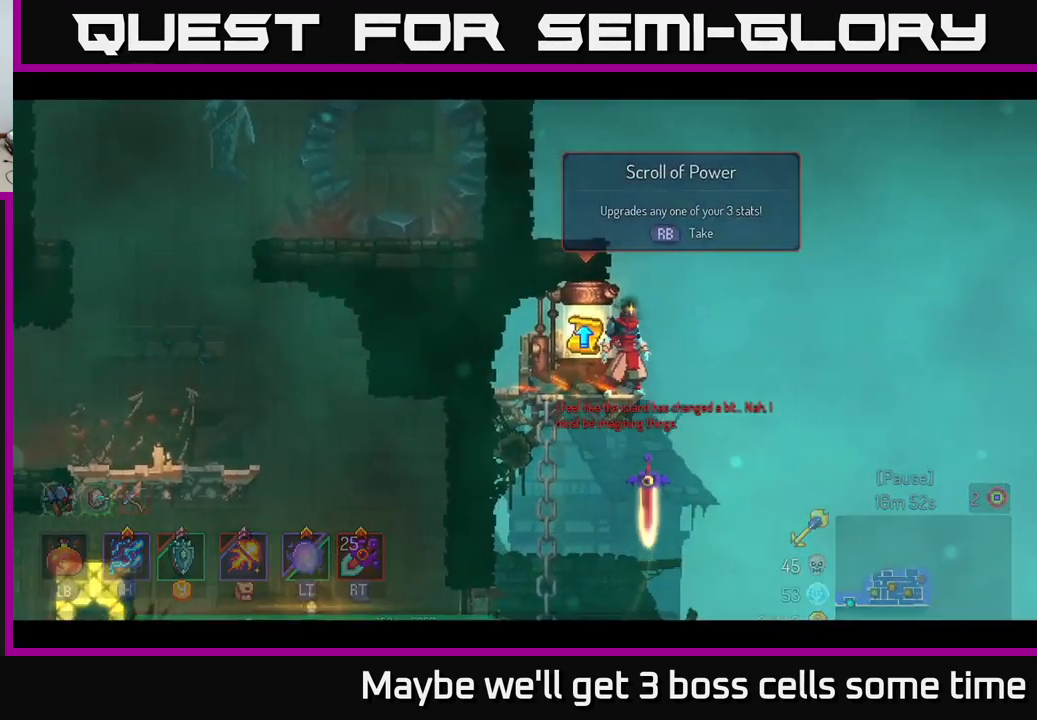
{"buttons": [], "left_stick": "center", "right_stick": "center", "events": []}
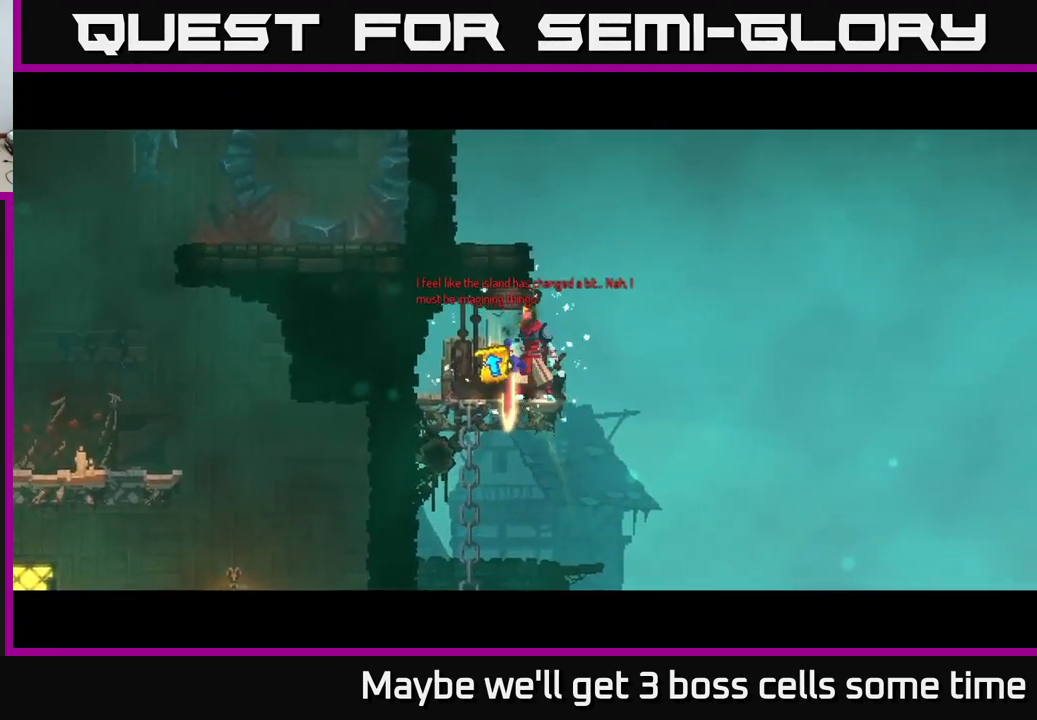
{"buttons": [], "left_stick": "center", "right_stick": "center", "events": []}
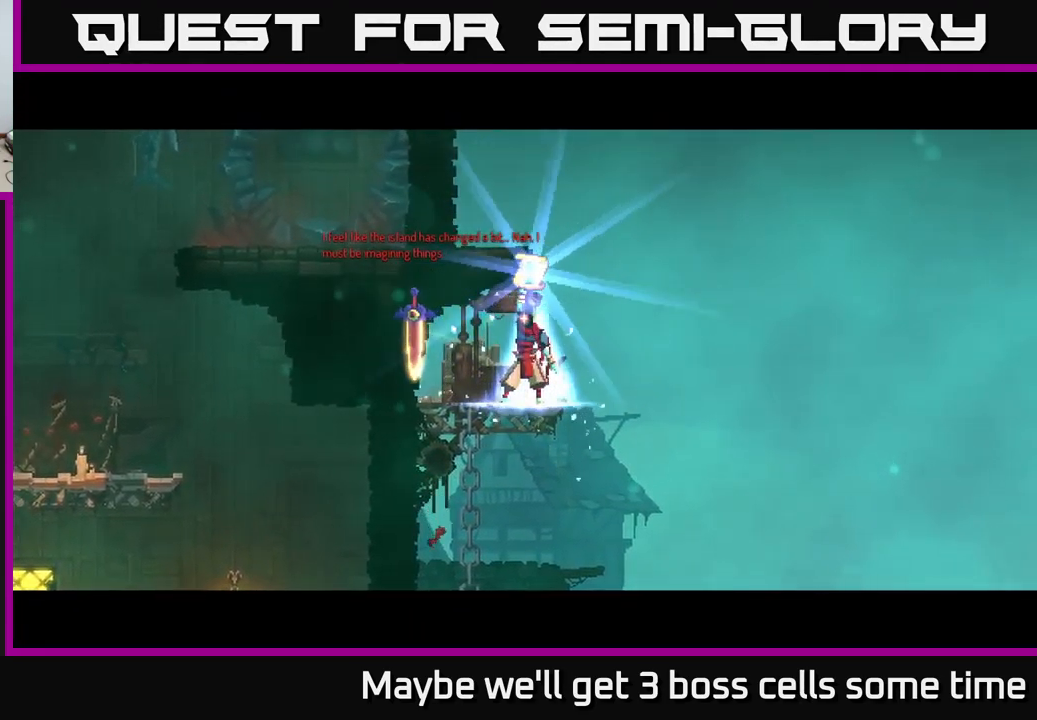
{"buttons": [], "left_stick": "center", "right_stick": "center", "events": []}
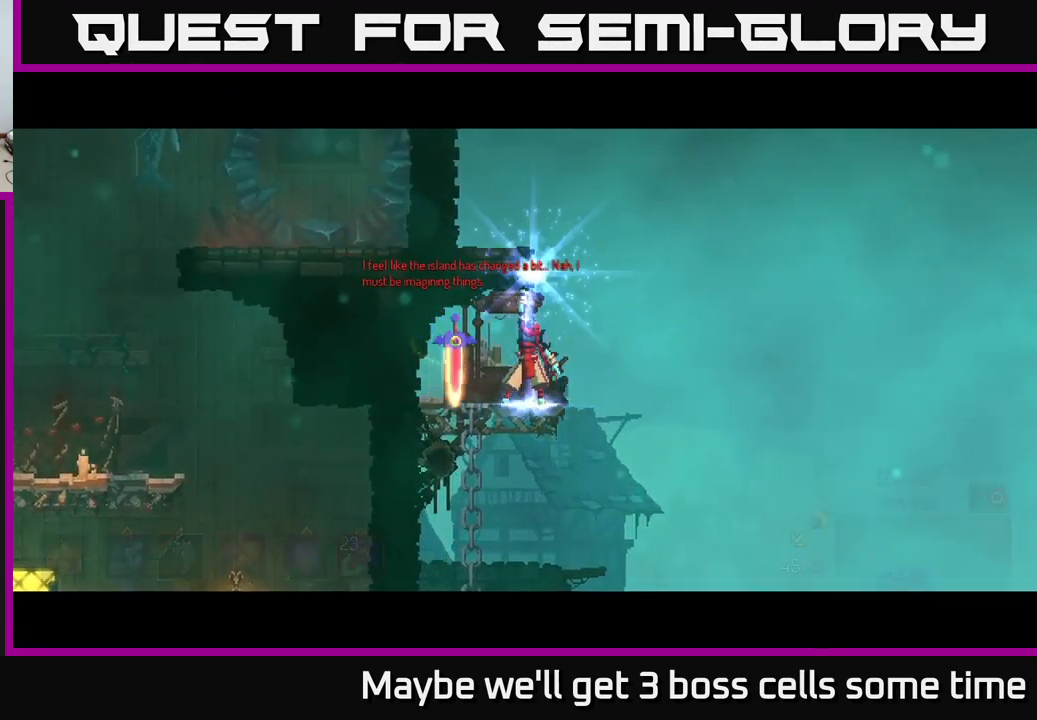
{"buttons": [], "left_stick": "center", "right_stick": "center", "events": []}
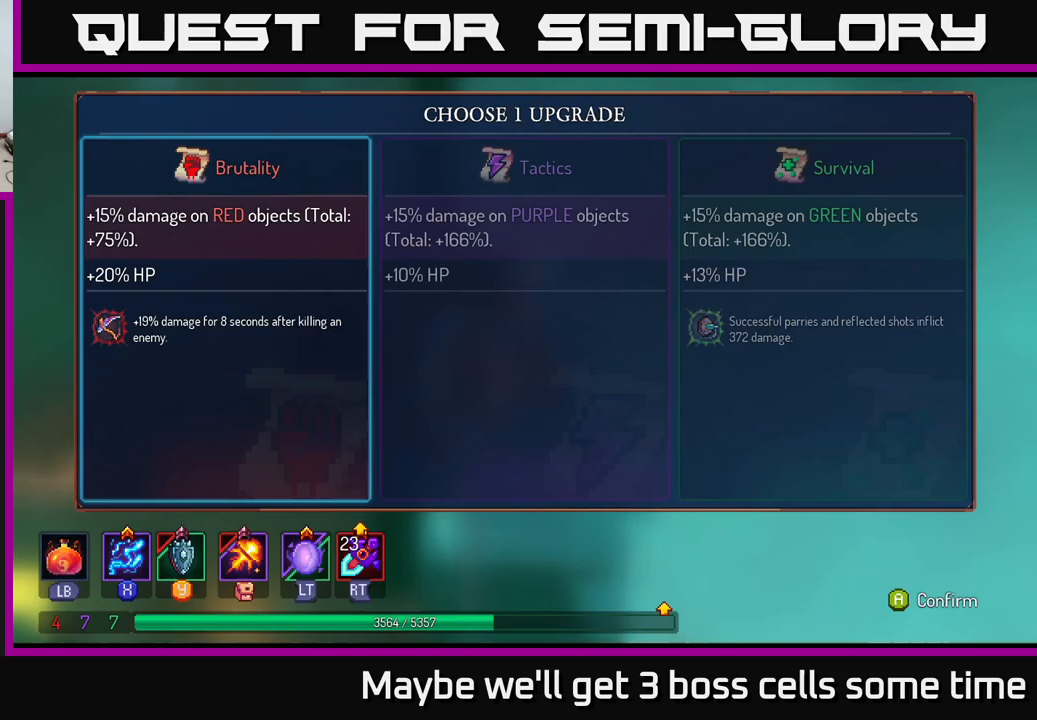
{"buttons": [], "left_stick": "center", "right_stick": "center", "events": []}
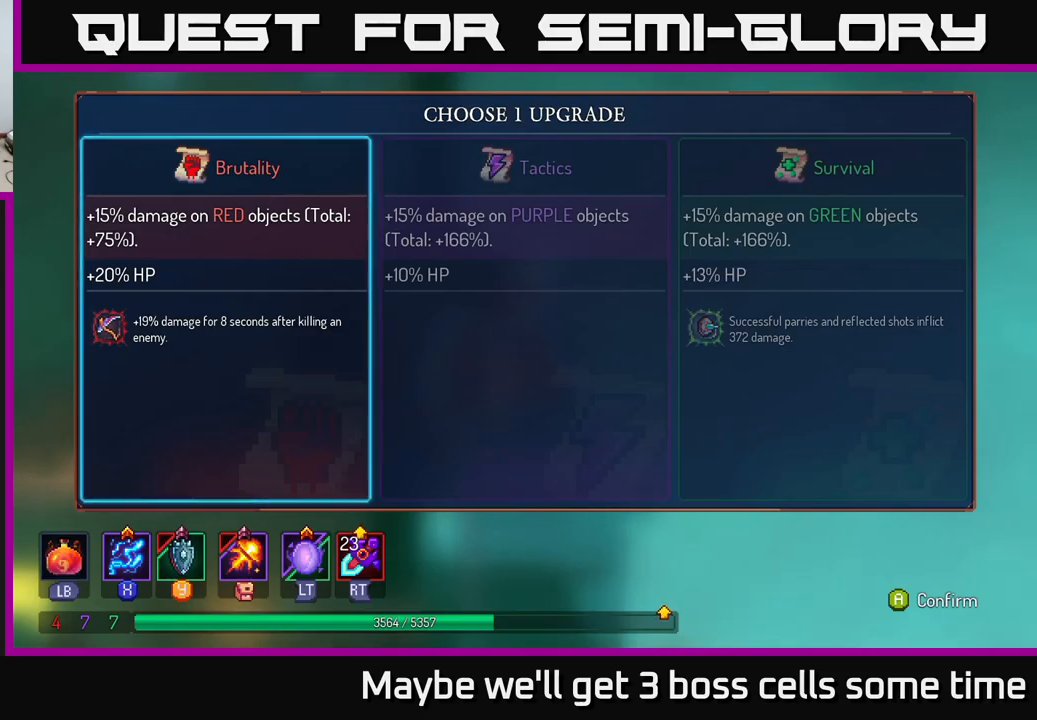
{"buttons": [], "left_stick": "center", "right_stick": "center", "events": []}
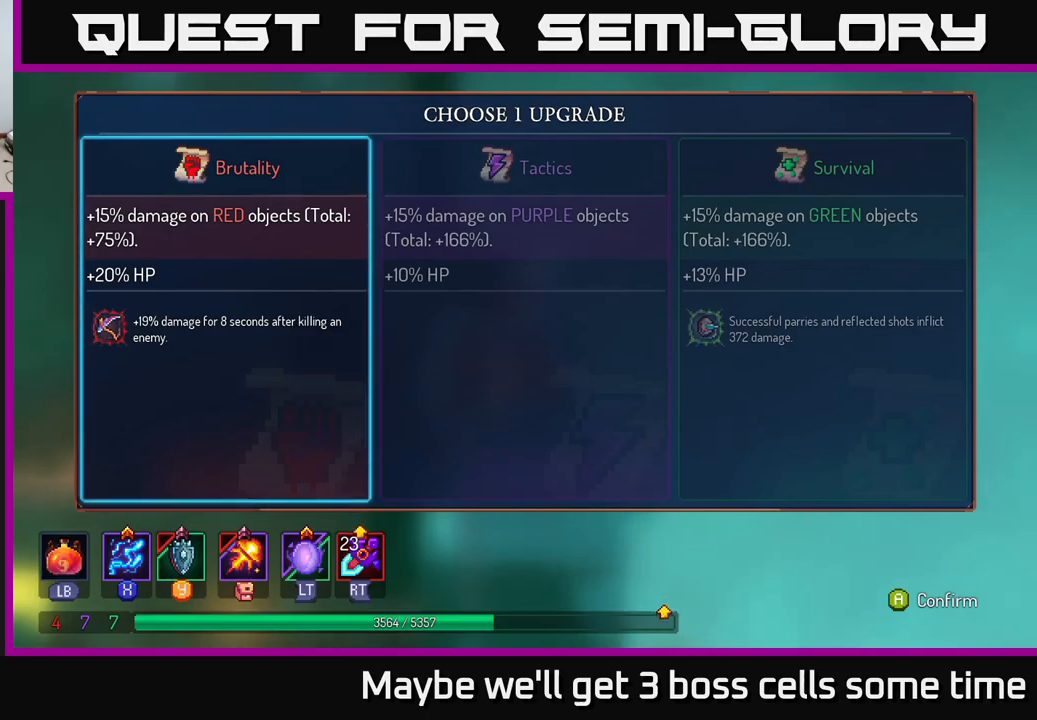
{"buttons": [], "left_stick": "center", "right_stick": "center", "events": [[333, "left_stick", "right"], [500, "left_stick", "center"]]}
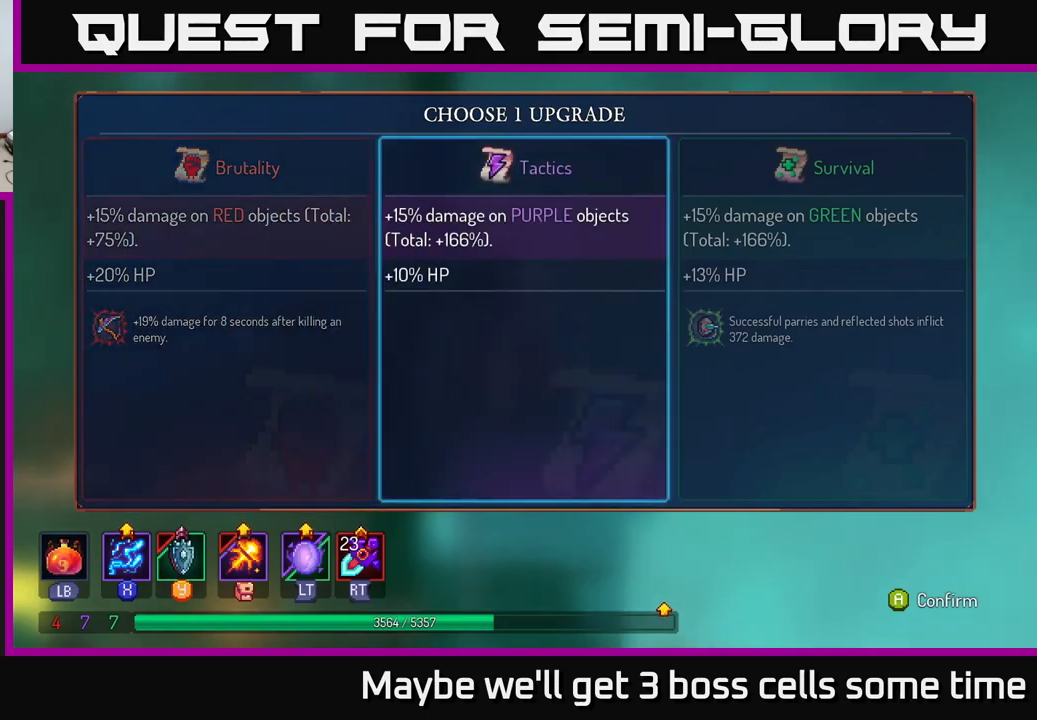
{"buttons": [], "left_stick": "right", "right_stick": "center", "events": [[250, "left_stick", "left"], [417, "left_stick", "center"], [467, "left_stick", "right"]]}
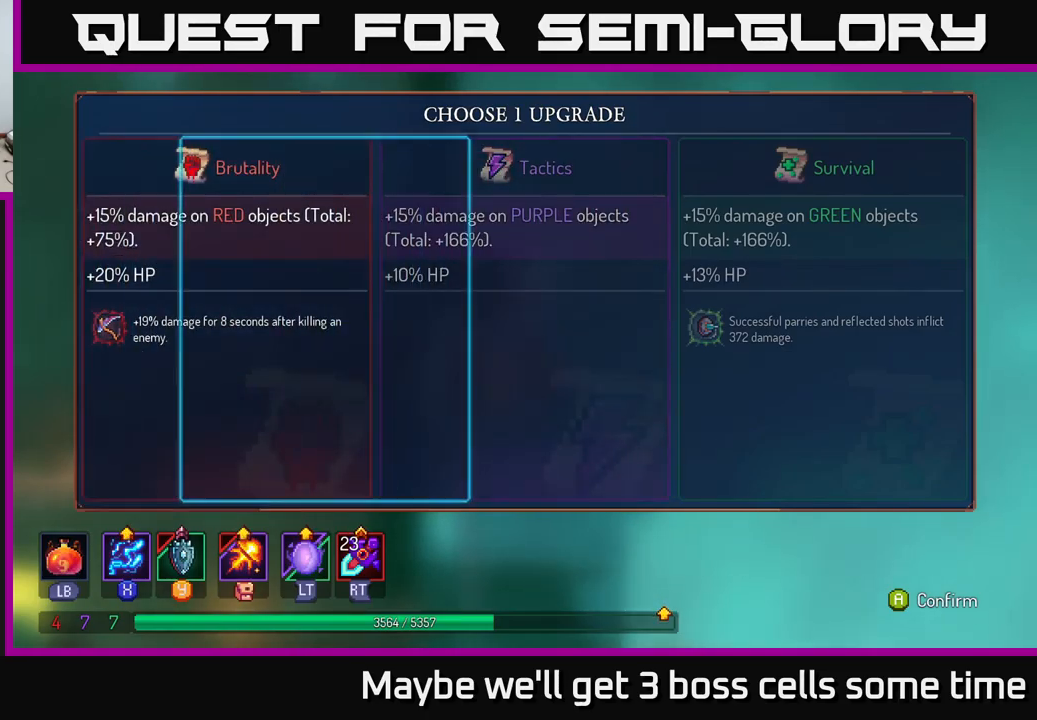
{"buttons": [], "left_stick": "center", "right_stick": "center", "events": [[150, "left_stick", "center"]]}
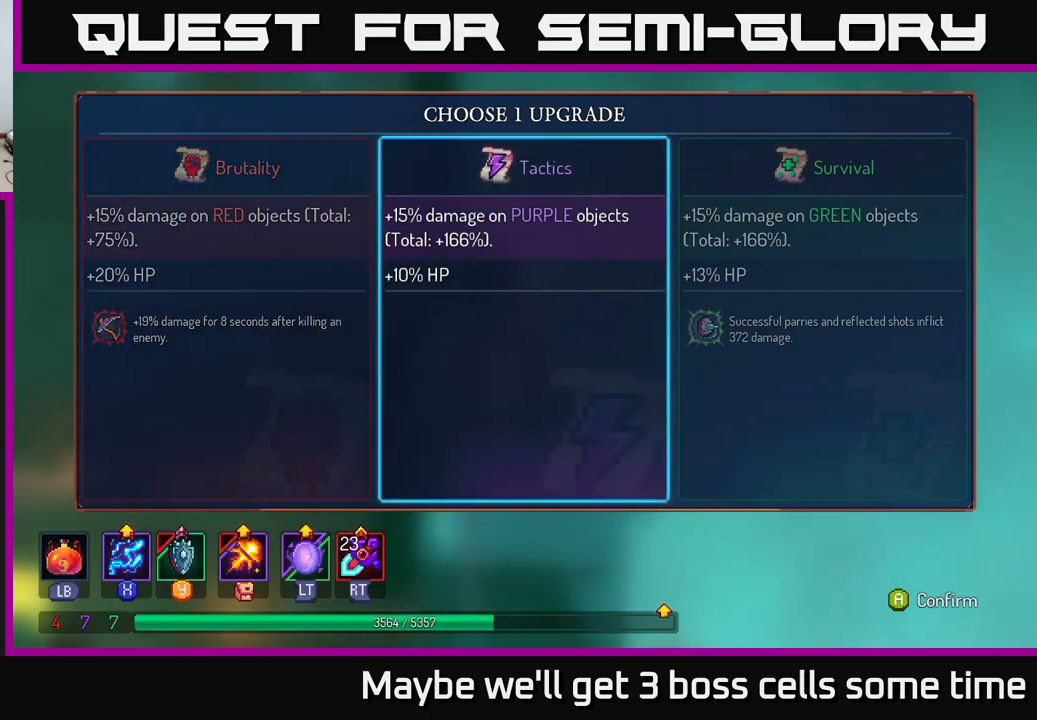
{"buttons": [], "left_stick": "center", "right_stick": "center", "events": []}
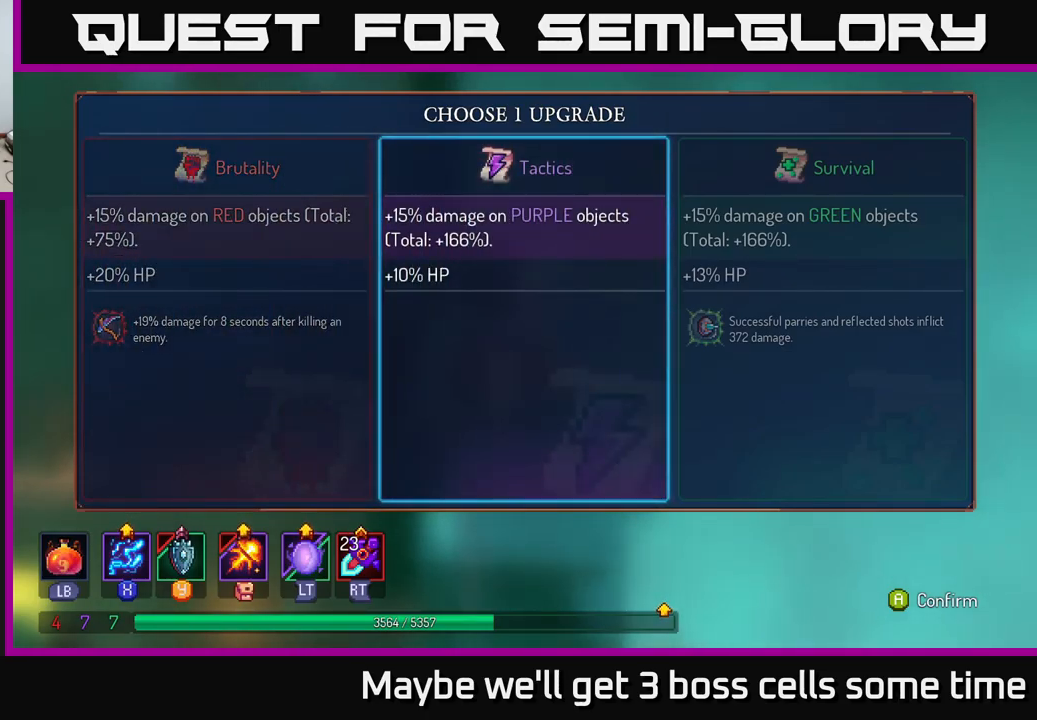
{"buttons": [], "left_stick": "center", "right_stick": "center", "events": [[50, "left_stick", "left"], [200, "left_stick", "center"], [250, "left_stick", "right"], [450, "left_stick", "center"]]}
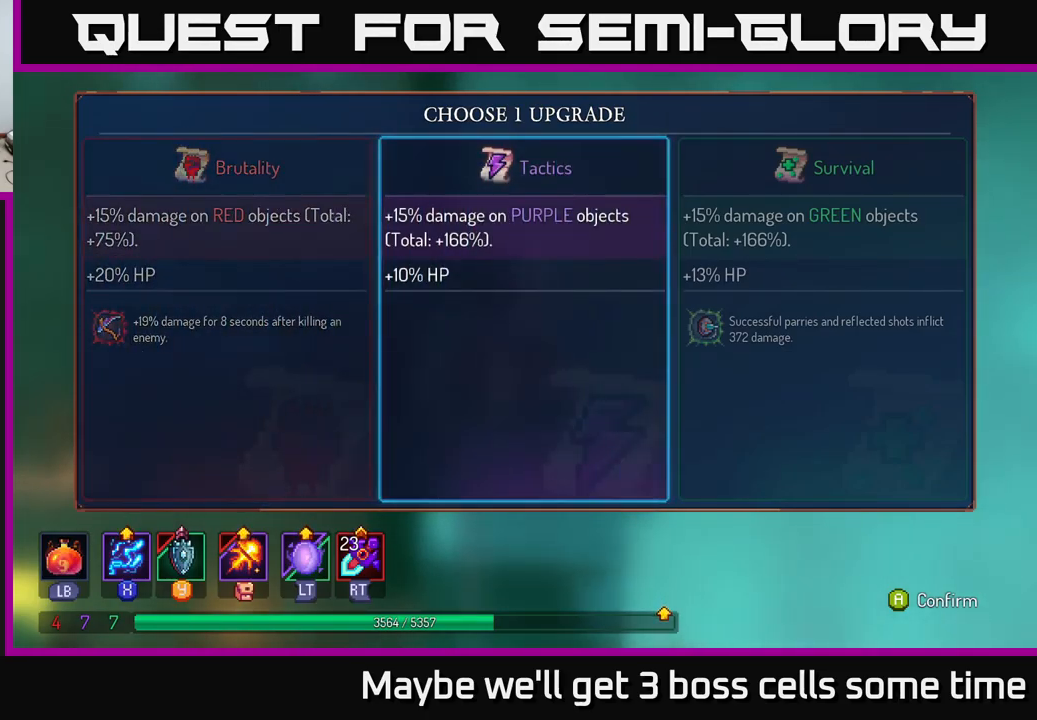
{"buttons": [], "left_stick": "center", "right_stick": "center", "events": [[67, "left_stick", "right"], [217, "left_stick", "center"], [367, "A", "down"], [450, "A", "up"]]}
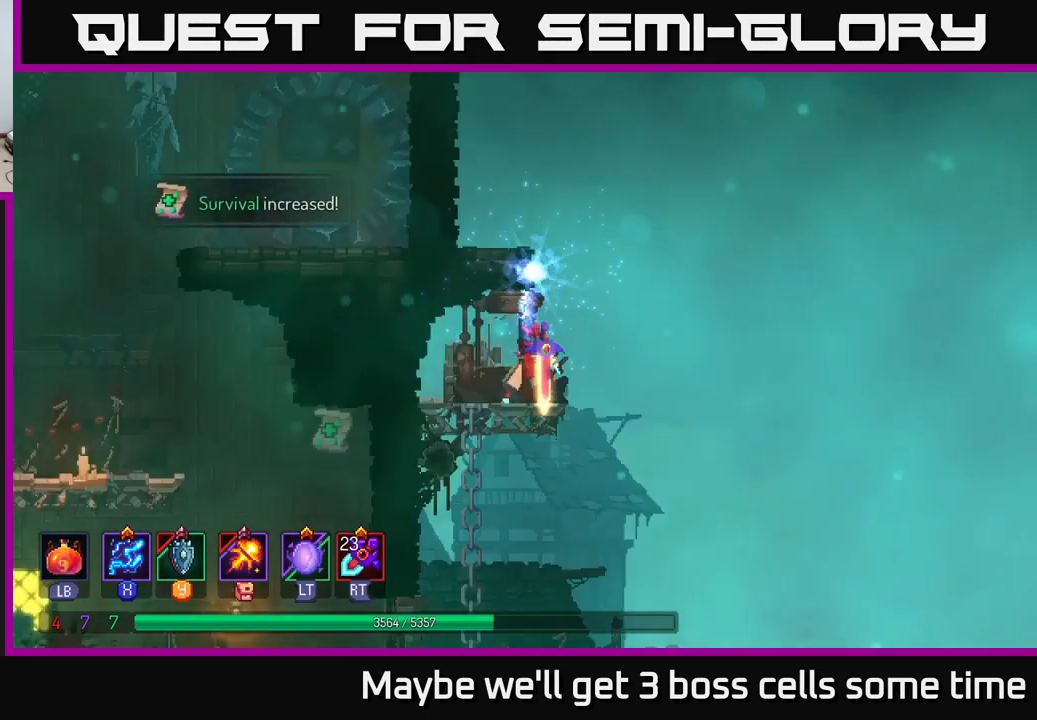
{"buttons": [], "left_stick": "right", "right_stick": "center", "events": [[483, "left_stick", "right"]]}
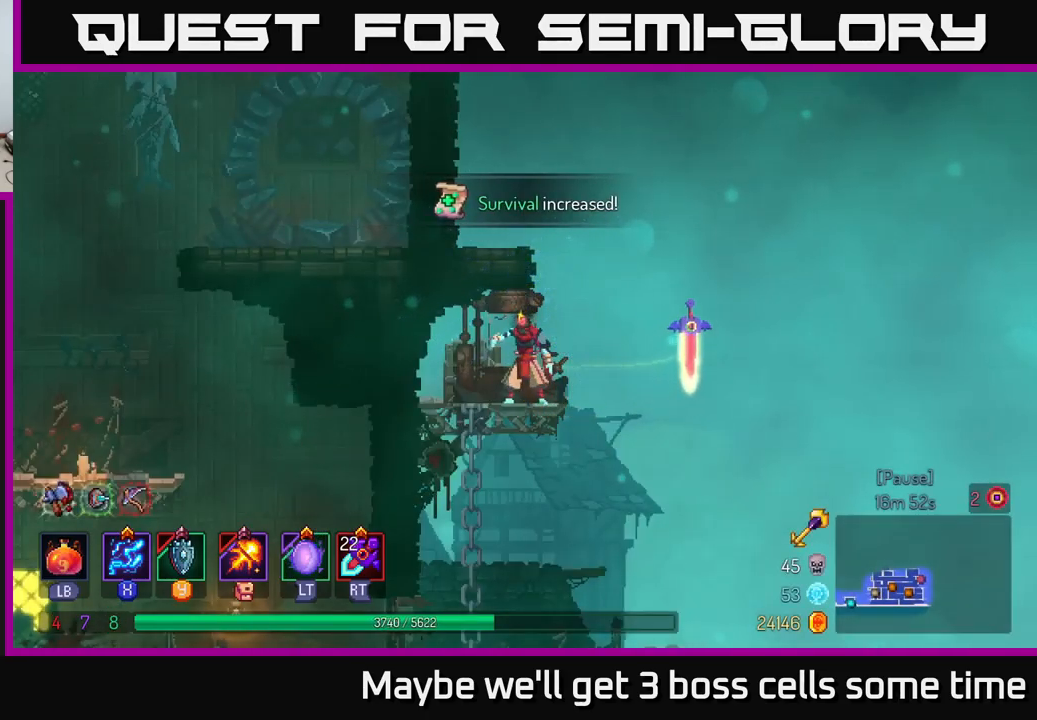
{"buttons": [], "left_stick": "down", "right_stick": "center", "events": [[67, "left_stick", "center"], [117, "left_stick", "left"], [350, "left_stick", "down"]]}
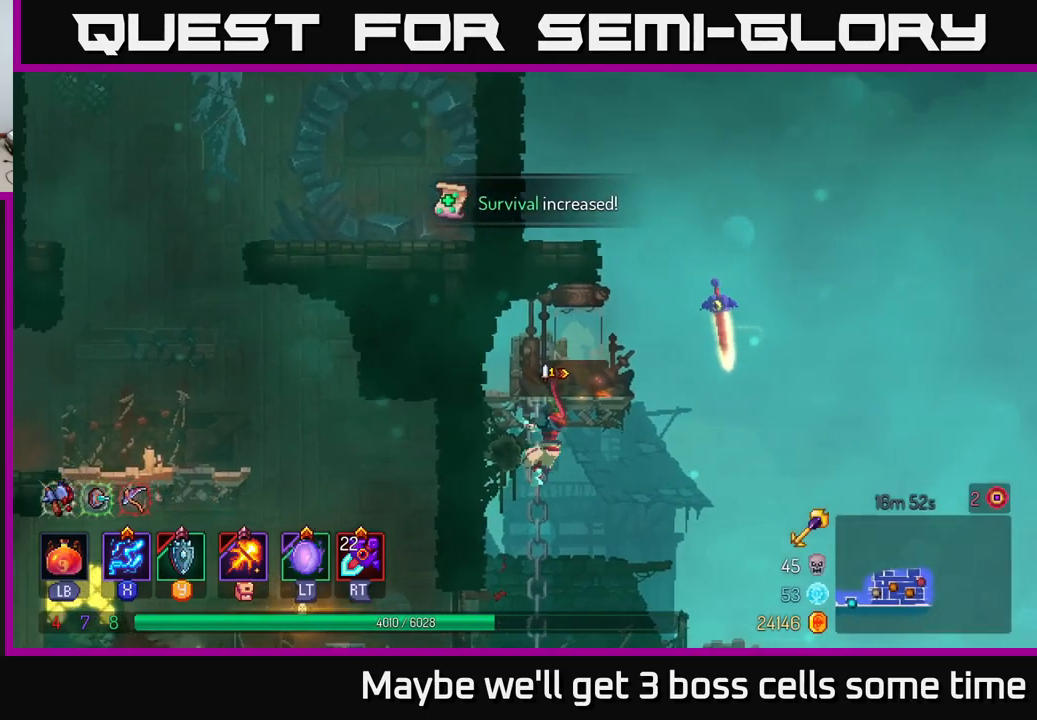
{"buttons": ["B"], "left_stick": "left", "right_stick": "center", "events": [[433, "B", "down"], [433, "left_stick", "left"]]}
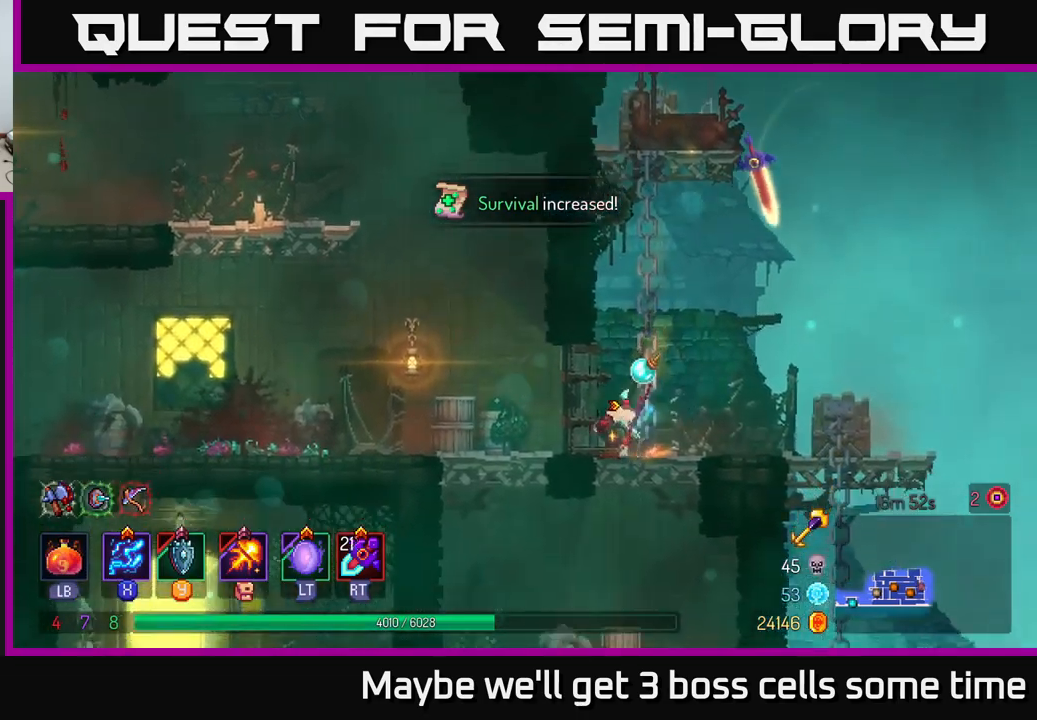
{"buttons": [], "left_stick": "left", "right_stick": "center", "events": [[33, "B", "up"]]}
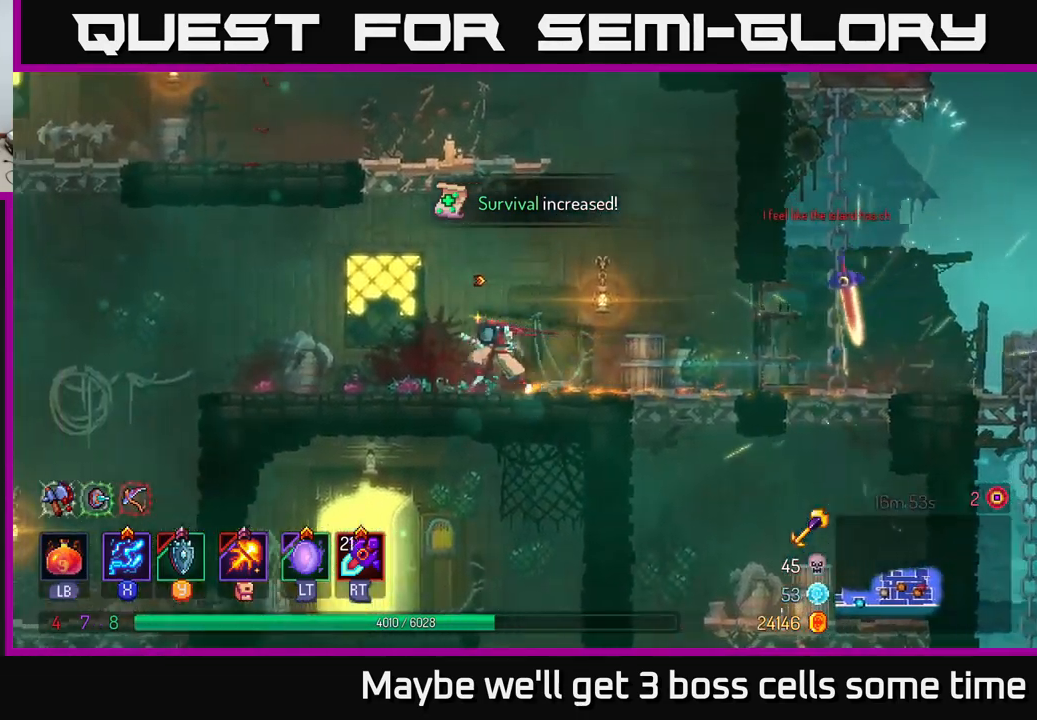
{"buttons": [], "left_stick": "left", "right_stick": "center", "events": []}
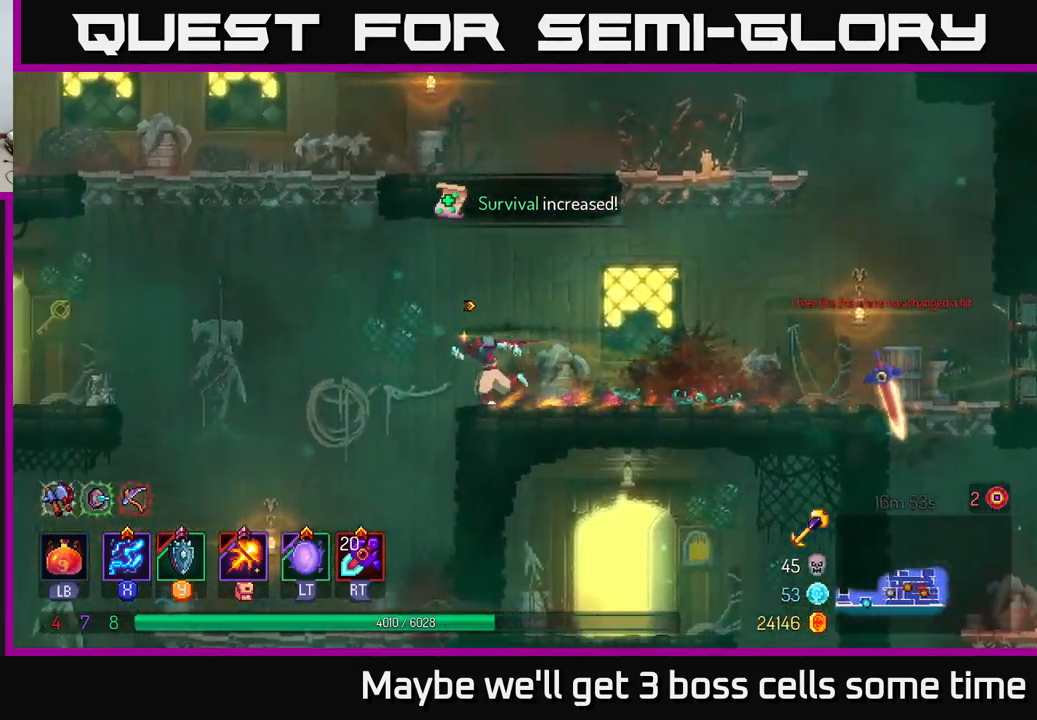
{"buttons": [], "left_stick": "right", "right_stick": "center", "events": [[233, "left_stick", "center"], [400, "left_stick", "right"]]}